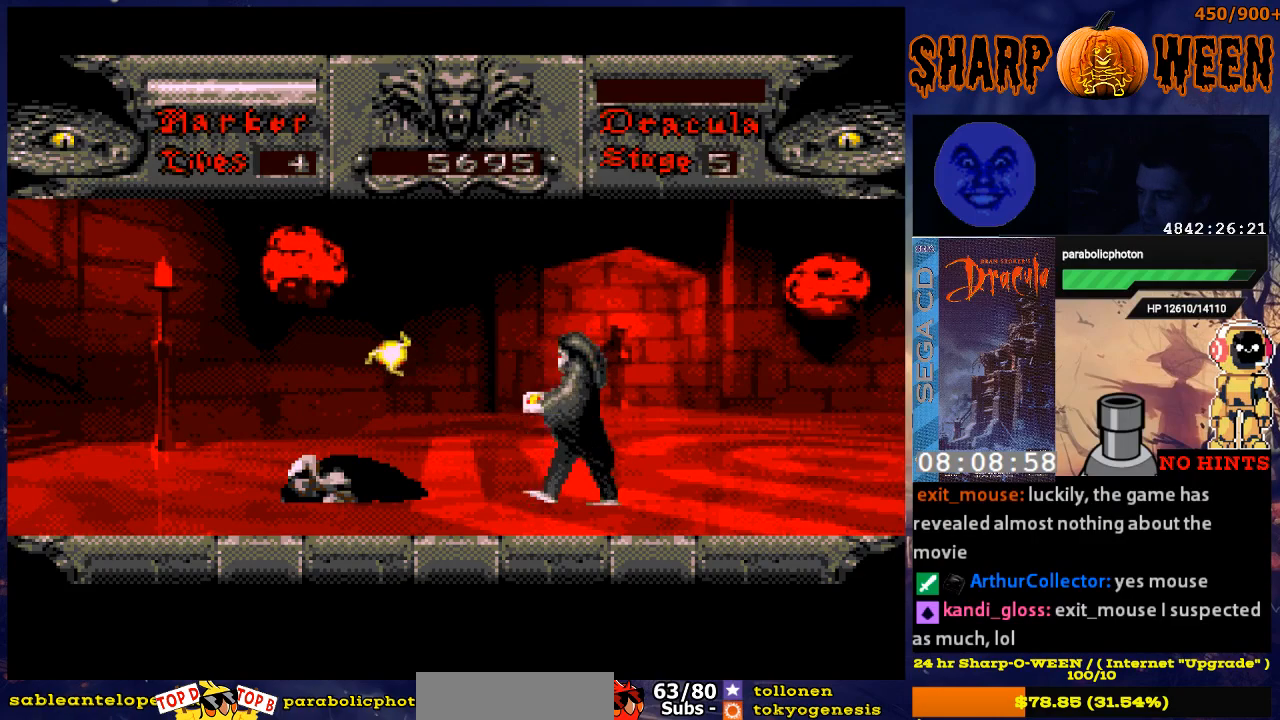
Gameplay with a controller (Xbox layout); each line is a JSON object with the inputs held at the frame after it. "events" lists button and stick changes between this image and that frame as [ms after this image, input, new state], when the widget could be followed in between. Not read: L1 L2 L3 R1 R2 R3.
{"buttons": ["DPAD_RIGHT"], "events": [[301, "DPAD_RIGHT", "down"], [301, "START", "down"], [452, "START", "up"]]}
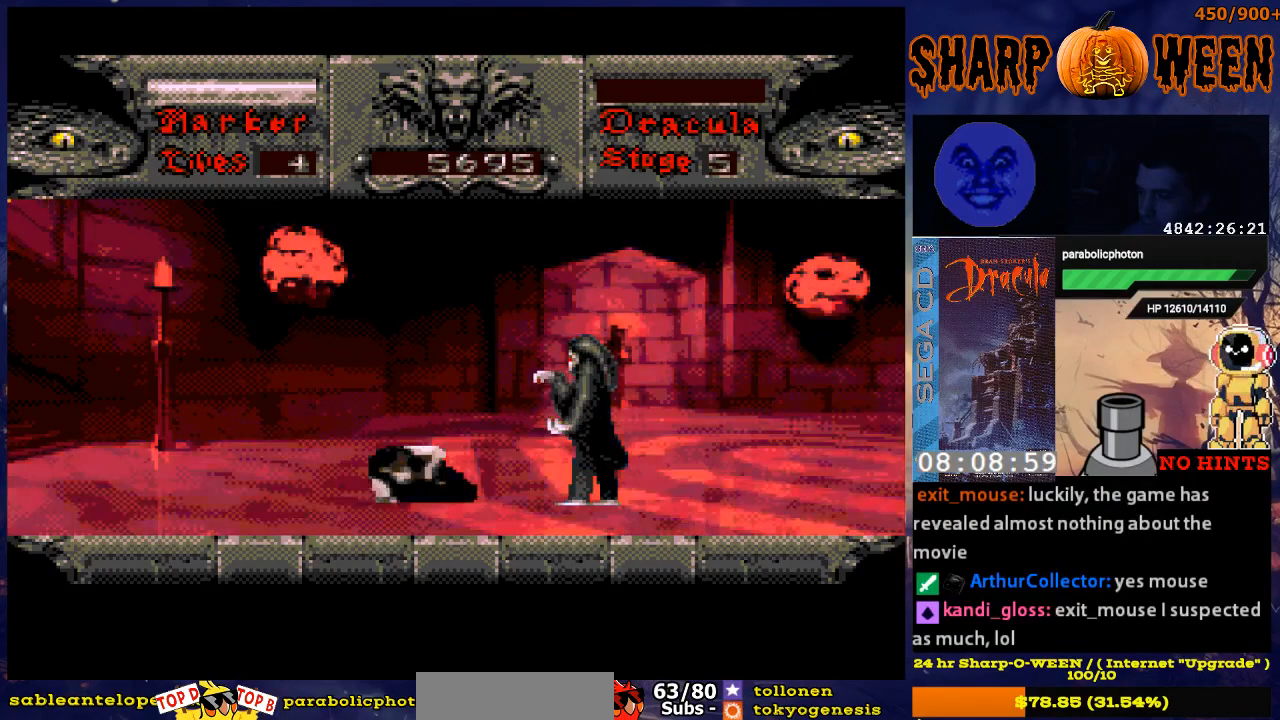
{"buttons": ["B", "DPAD_UP", "DPAD_RIGHT"], "events": [[251, "A", "down"], [351, "A", "up"], [502, "B", "down"], [502, "DPAD_UP", "down"]]}
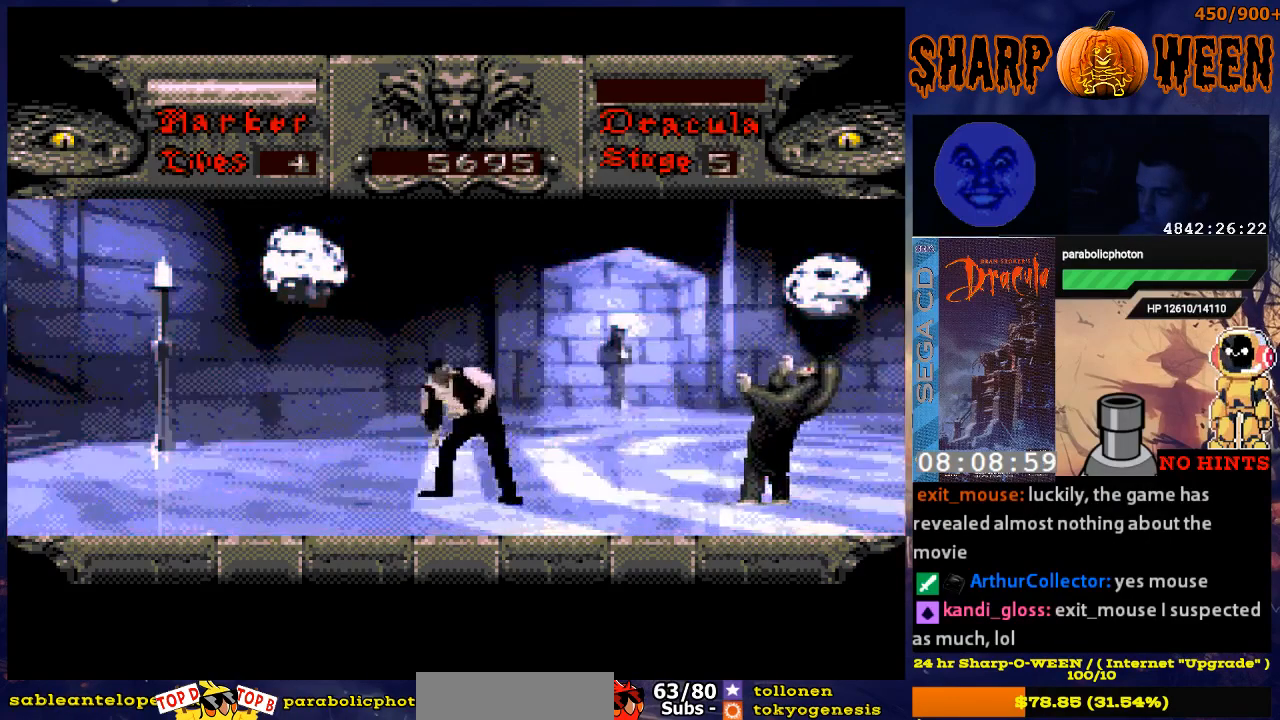
{"buttons": ["A", "DPAD_RIGHT"], "events": [[50, "B", "up"], [468, "DPAD_UP", "up"], [502, "A", "down"]]}
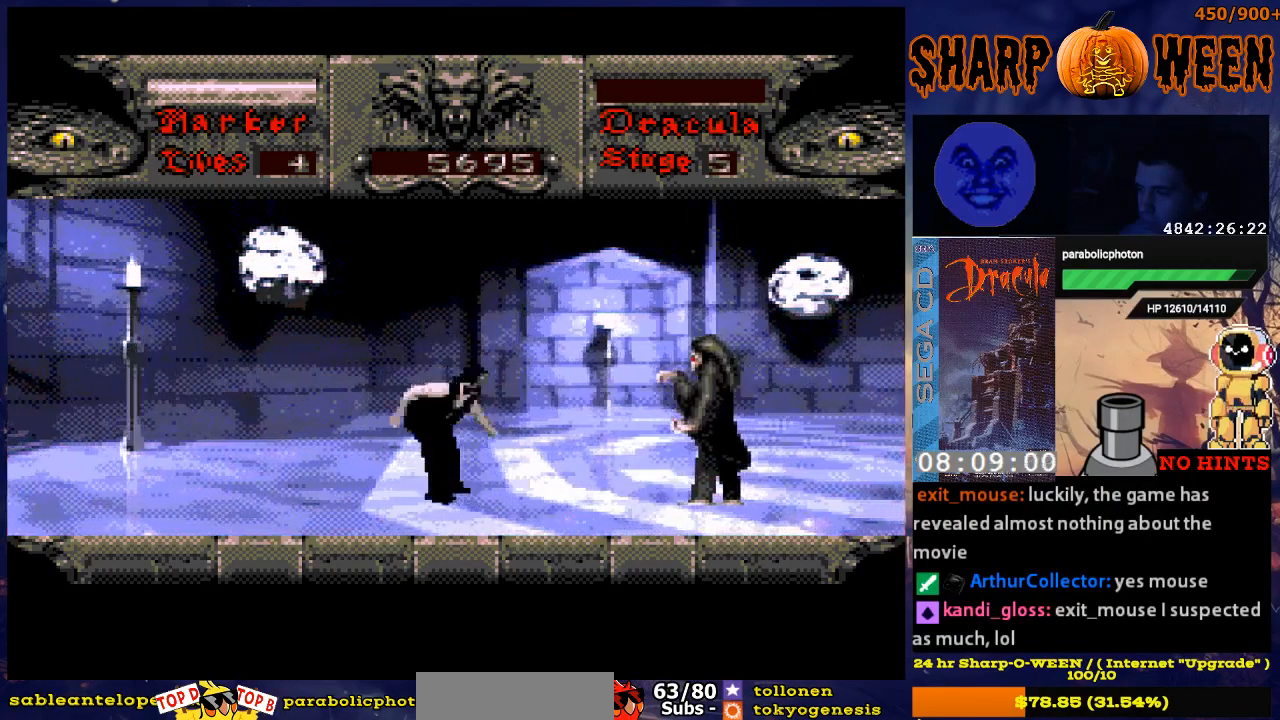
{"buttons": ["A", "DPAD_RIGHT"], "events": []}
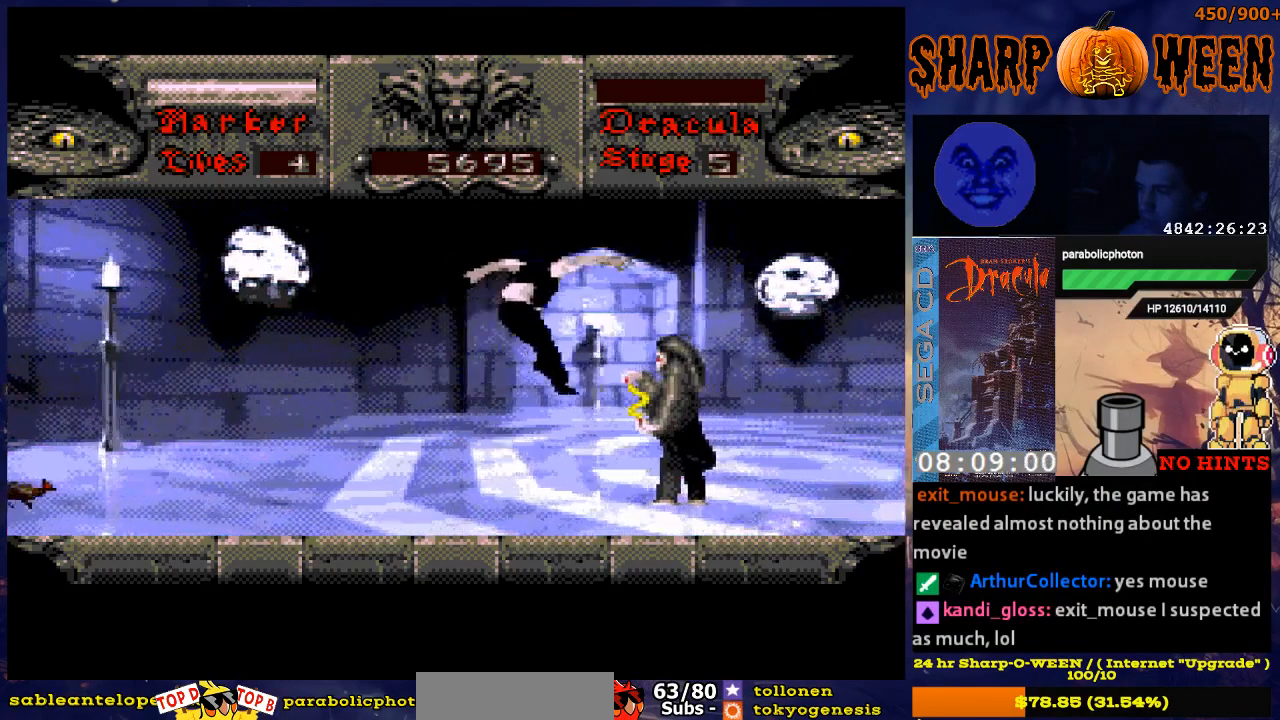
{"buttons": ["C", "DPAD_UP"], "events": [[17, "A", "up"], [67, "DPAD_UP", "down"], [117, "C", "down"], [167, "DPAD_RIGHT", "up"], [318, "C", "up"], [368, "C", "down"], [418, "C", "up"], [468, "C", "down"]]}
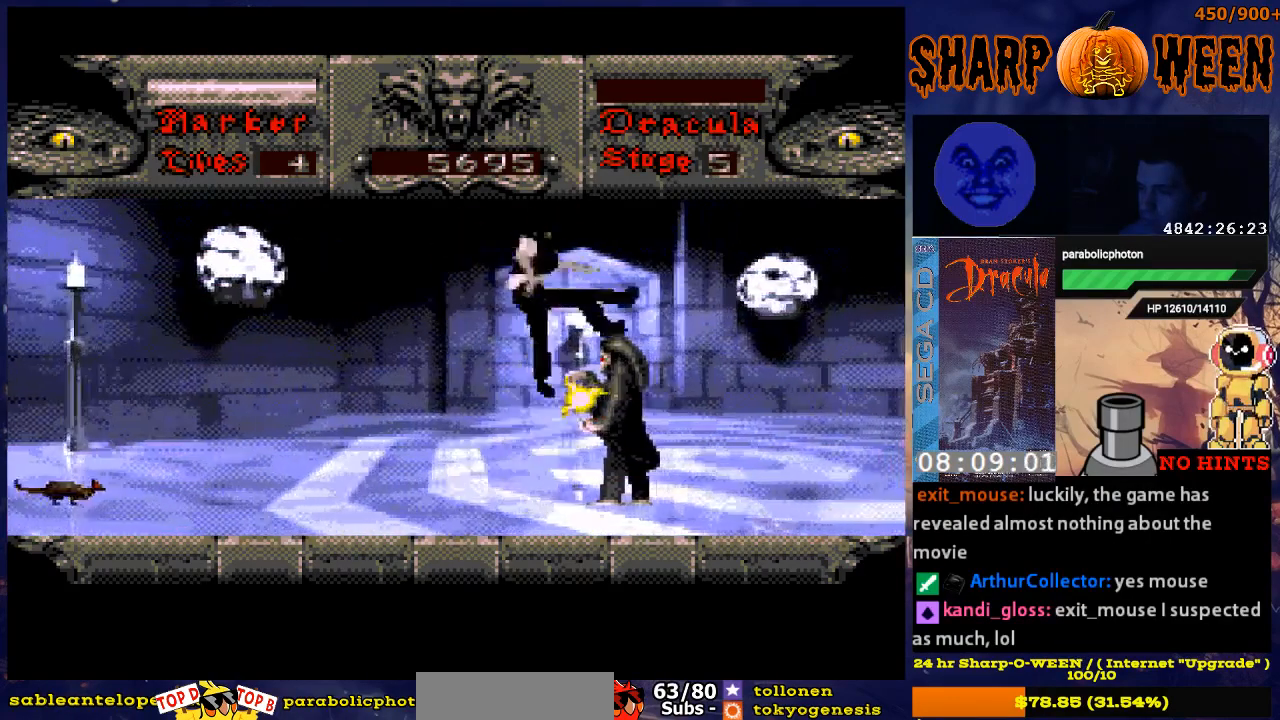
{"buttons": ["C", "DPAD_UP"], "events": [[67, "C", "up"], [117, "C", "down"], [167, "C", "up"], [267, "C", "down"], [318, "C", "up"], [368, "C", "down"]]}
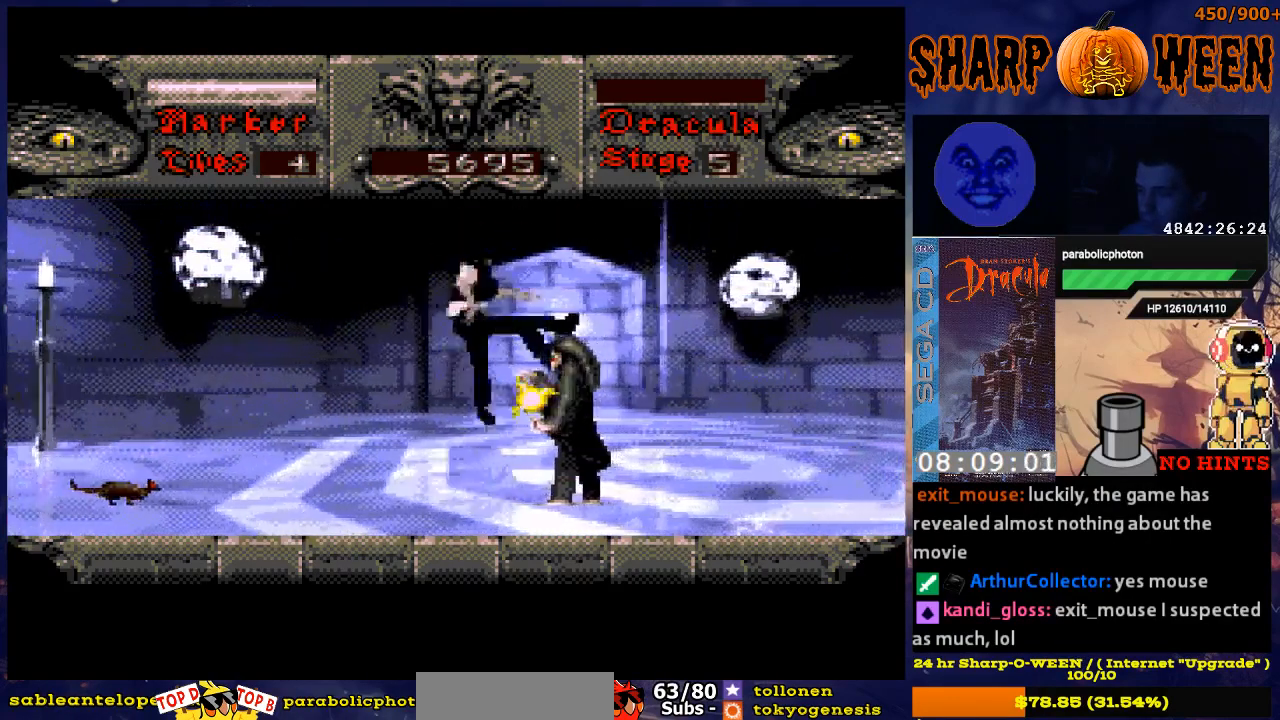
{"buttons": ["C", "DPAD_UP"], "events": [[67, "C", "up"], [167, "C", "down"], [217, "C", "up"], [267, "C", "down"], [368, "C", "up"], [418, "C", "down"]]}
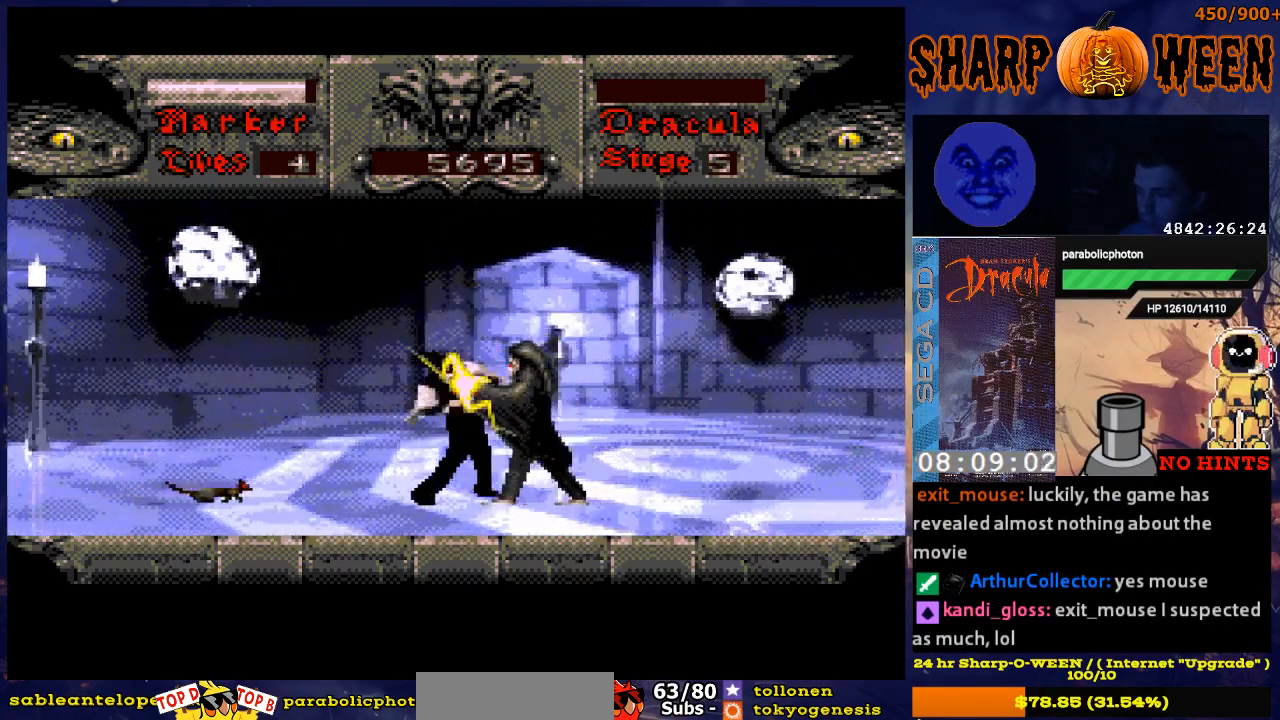
{"buttons": ["C", "DPAD_UP"], "events": [[16, "C", "up"], [66, "C", "down"]]}
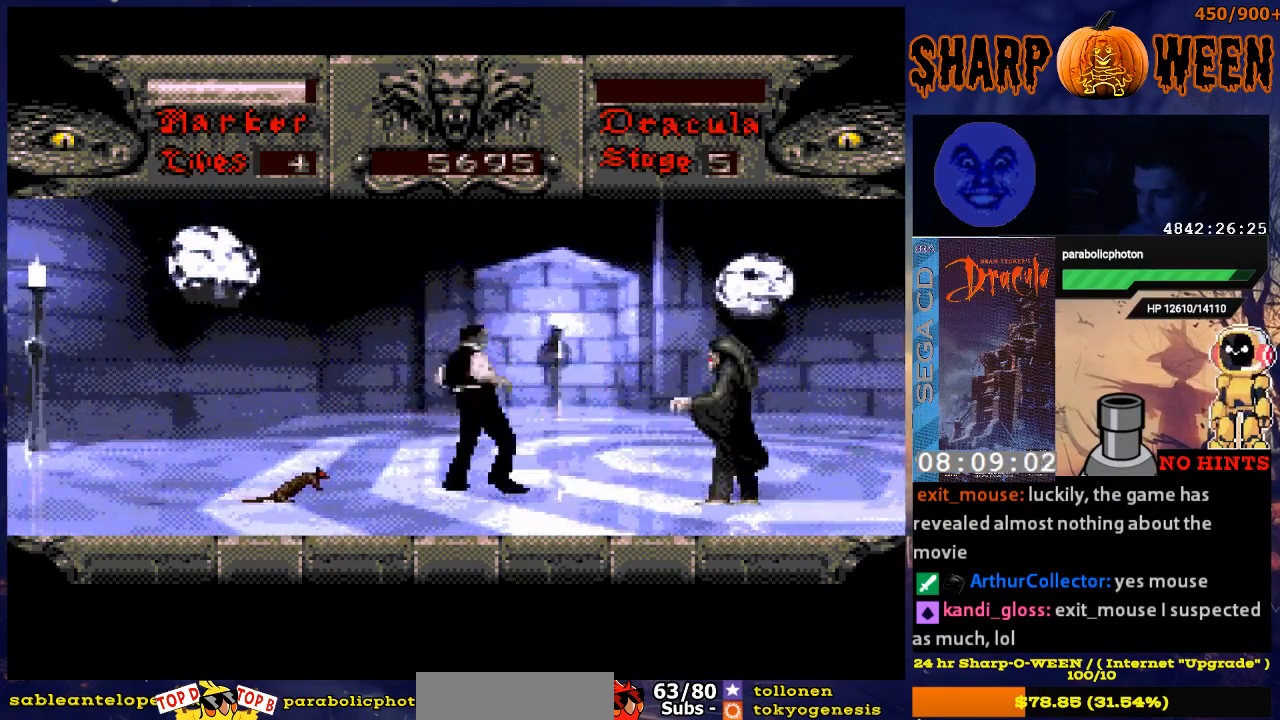
{"buttons": ["DPAD_RIGHT"], "events": [[17, "C", "up"], [17, "DPAD_UP", "up"], [101, "DPAD_RIGHT", "down"]]}
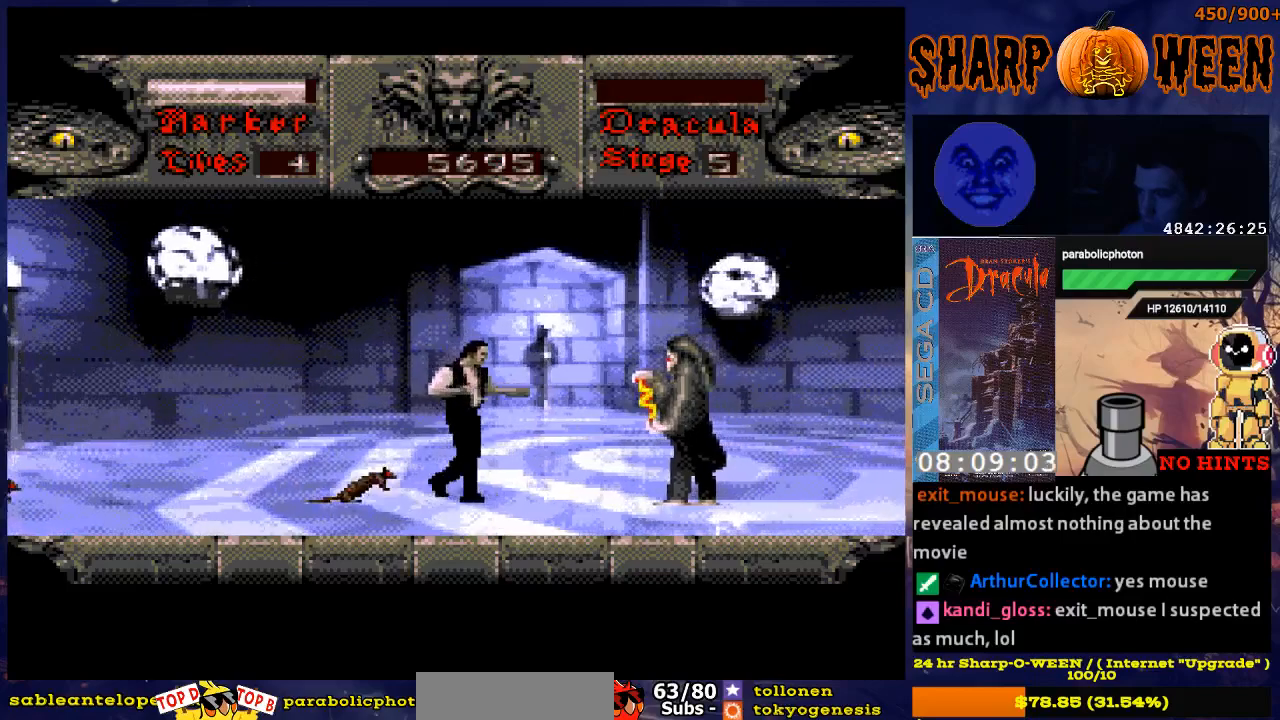
{"buttons": ["DPAD_UP", "DPAD_RIGHT"], "events": [[101, "A", "down"], [134, "DPAD_UP", "down"], [402, "A", "up"]]}
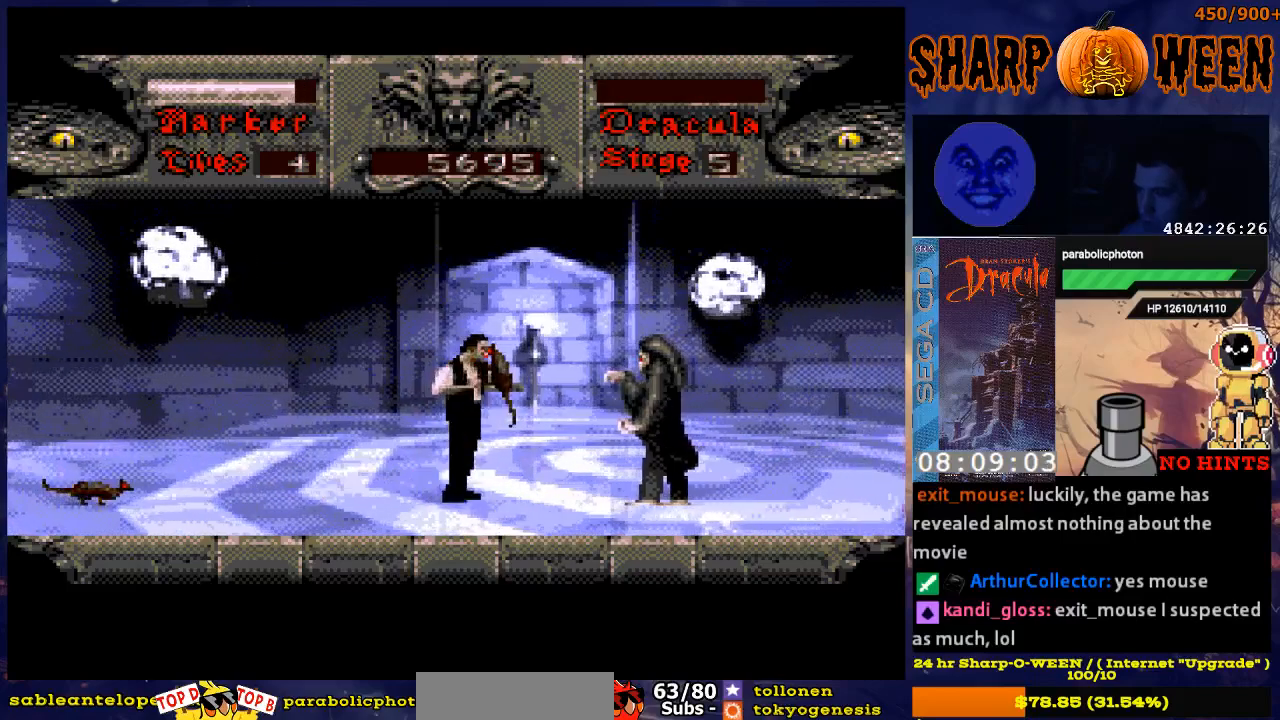
{"buttons": ["DPAD_UP", "DPAD_RIGHT"], "events": [[101, "A", "down"], [251, "A", "up"], [301, "A", "down"], [435, "A", "up"]]}
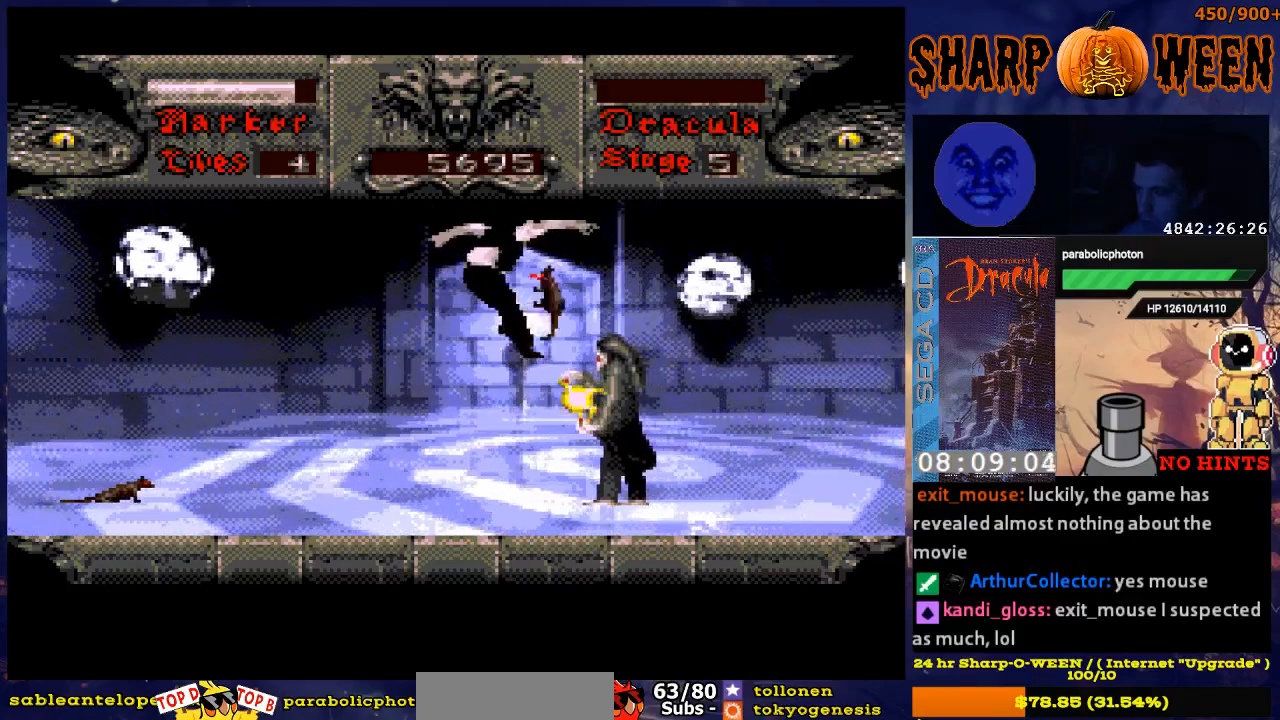
{"buttons": ["DPAD_UP"], "events": [[50, "C", "down"], [100, "DPAD_RIGHT", "up"], [151, "C", "up"], [201, "C", "down"], [234, "C", "up"], [335, "C", "down"], [402, "C", "up"]]}
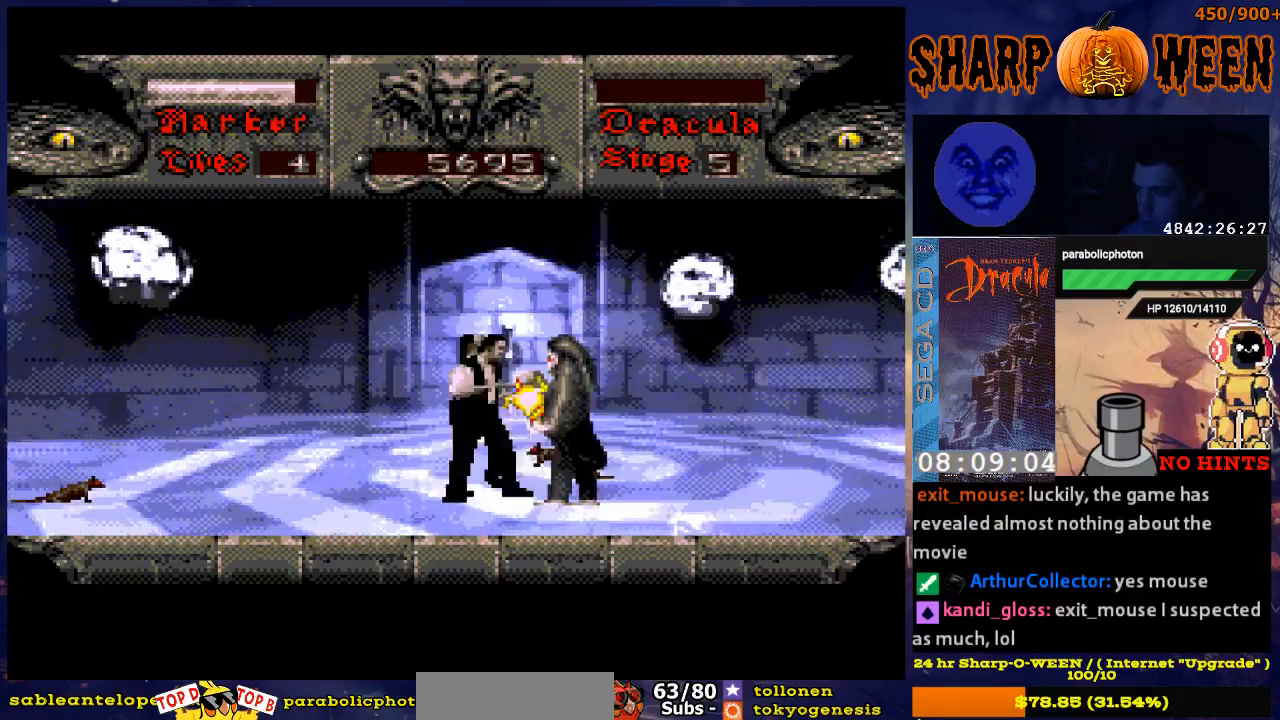
{"buttons": ["C", "DPAD_UP"], "events": [[117, "C", "down"], [201, "C", "up"], [251, "C", "down"]]}
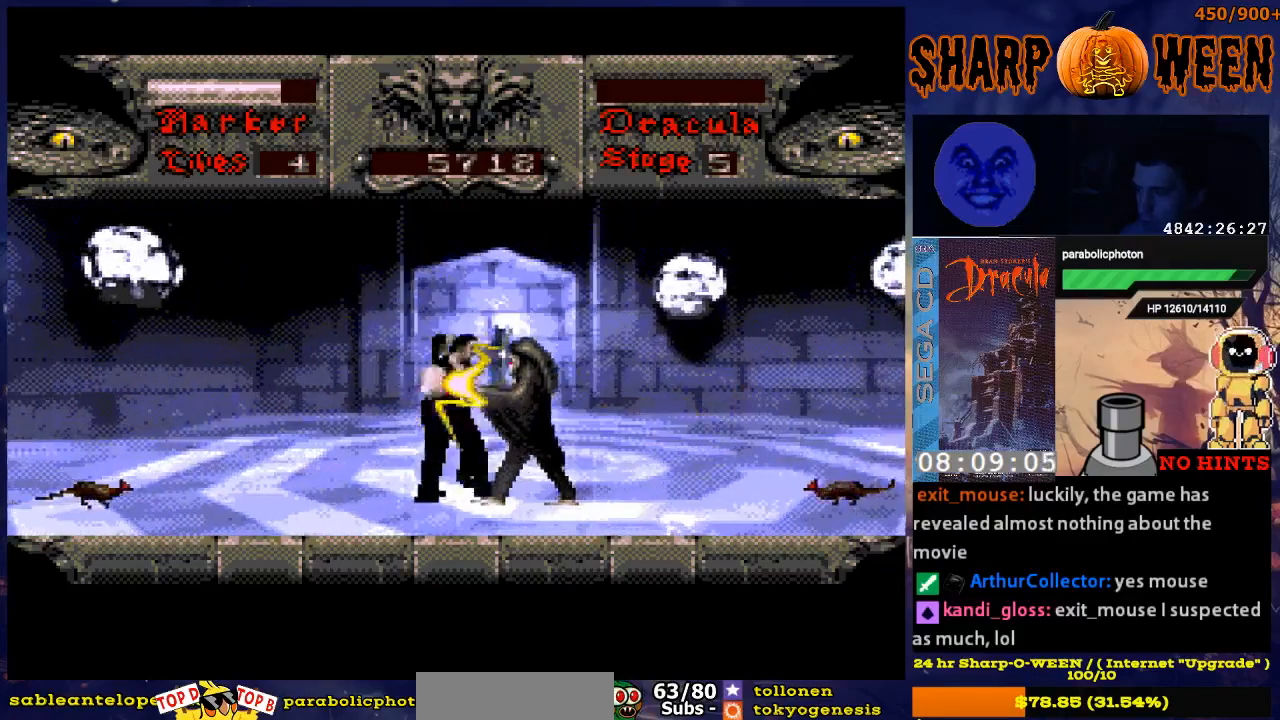
{"buttons": ["C", "DPAD_UP"], "events": [[17, "C", "up"], [67, "C", "down"], [167, "C", "up"], [218, "C", "down"], [301, "C", "up"], [351, "C", "down"]]}